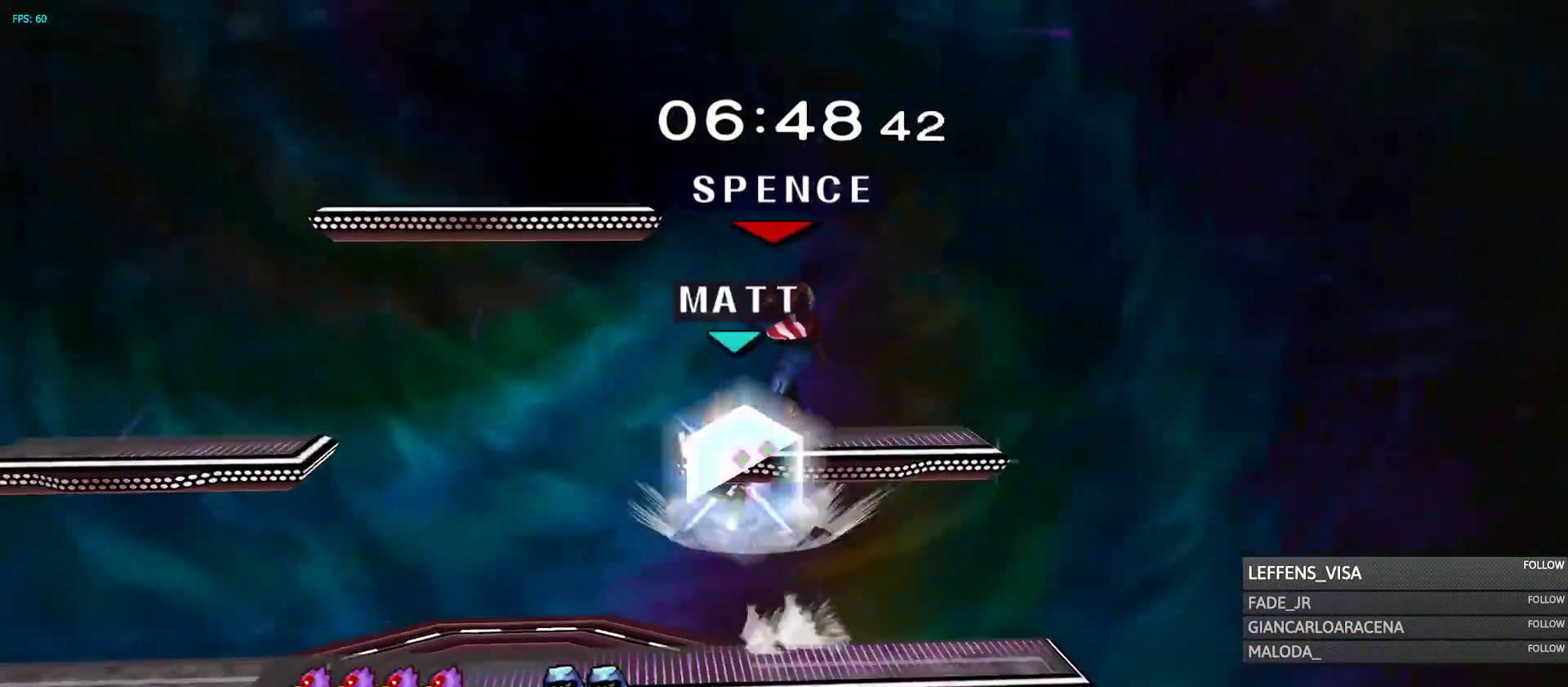
Gameplay with a controller (Nintendo layout); each line is a JSON object with the inputs held at the frame after it (dt_ms = milliseconds from this image to that frame). "events" lists button and stick changes between this image and that frame as [ms after this image, input, new state], when the widget could be followed in between. Not read: L3 R3.
{"dt_ms": 500, "buttons": [], "left_stick": "left", "right_stick": "center", "events": [[283, "left_stick", "center"], [350, "left_stick", "left"]]}
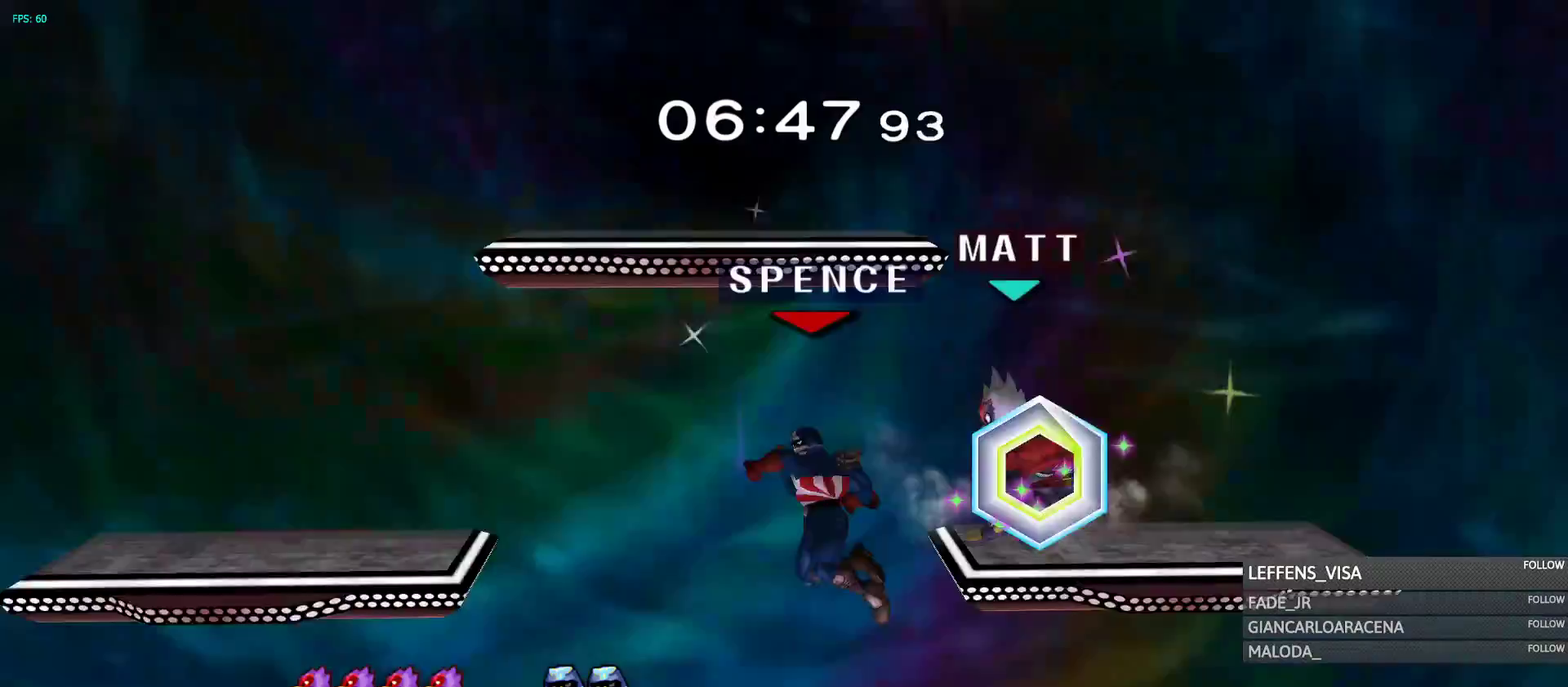
{"dt_ms": 500, "buttons": ["Y"], "left_stick": "up-right", "right_stick": "center"}
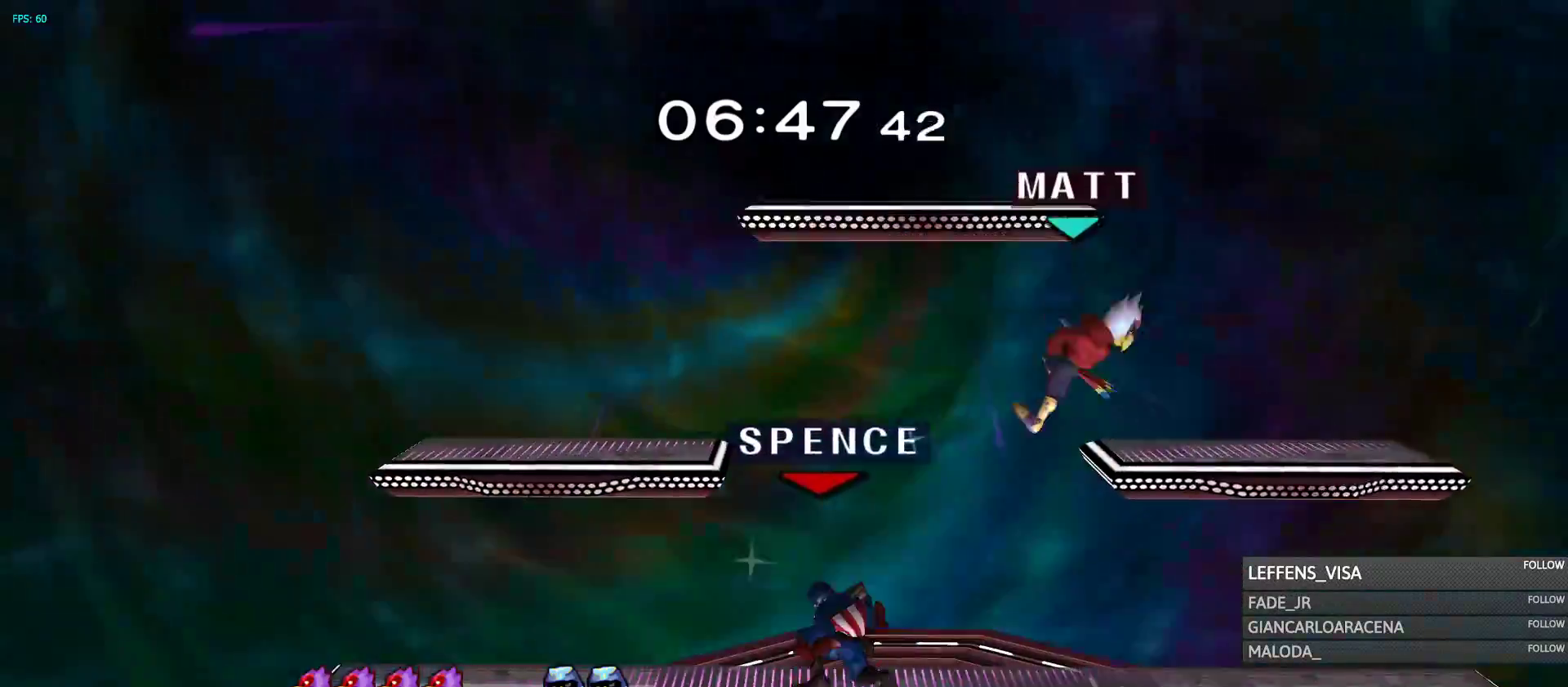
{"dt_ms": 1000, "buttons": [], "left_stick": "up-left", "right_stick": "center"}
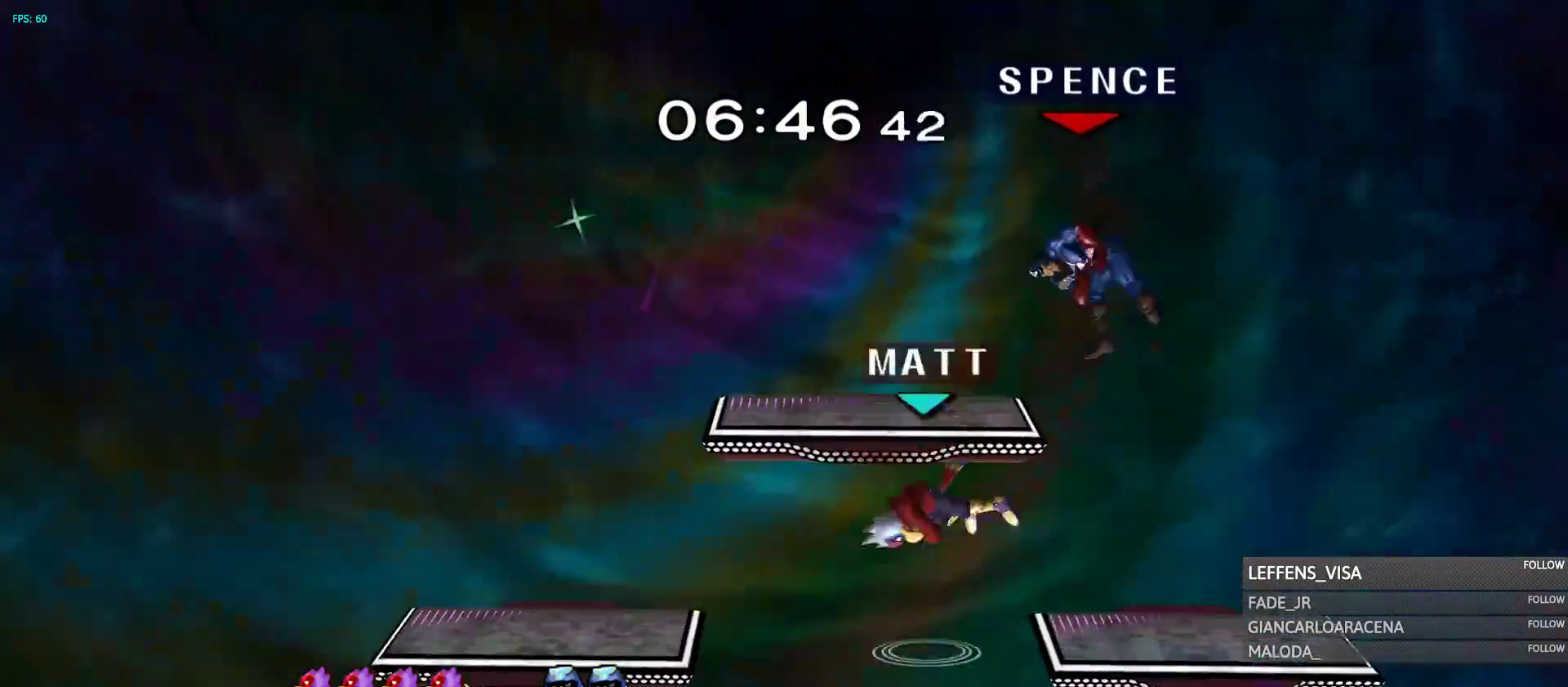
{"dt_ms": 500, "buttons": [], "left_stick": "left", "right_stick": "center", "events": [[50, "left_stick", "left"], [117, "right_stick", "down-left"], [217, "right_stick", "center"], [400, "R1", "down"], [483, "R1", "up"]]}